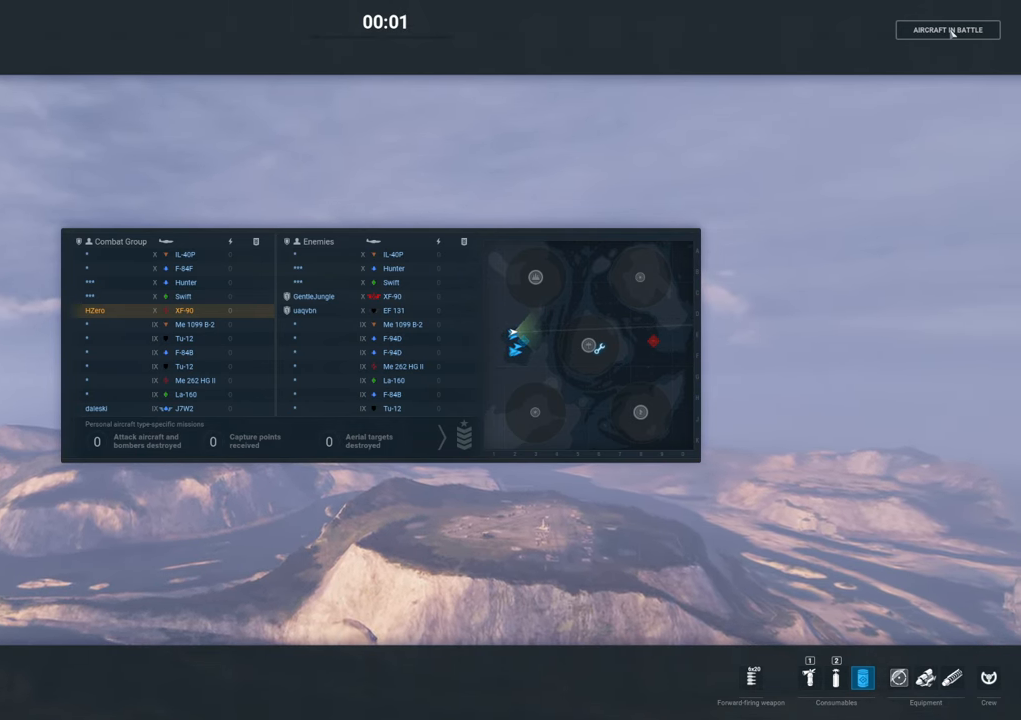
Gameplay with keyboard and mouse; each line is a JSON object with the keys and mouse buttons held at the frame after it. "events" lists presses ("down") and releases ("up") of "1", "2", "3", "4", "5", "a", "alt", "c", "caps_lock", "ctrl", "d", "e", "f", "g", "q", "r", "s", "shift", "space", "t", "tab", "v", "w", "x", "z", "mouse_left", "mouse_wheel" and "mouse_right" between this image and that frame as [ms after this image, input, new state], when the widget could be followed in between. "mouse_left", "mouse_wheel", "mouse_right" = the "left", "wheel", "right" buttons of the "mouse" list. No other keys are recorded. "wheel" means that the mouse wheel is clicked or scrolled. "mouse_move" is the direction in which the mouse moves at that frame (one of eight, or "still"), when it could be read.
{"keys": ["tab"], "mouse": [], "mouse_move": "still", "events": []}
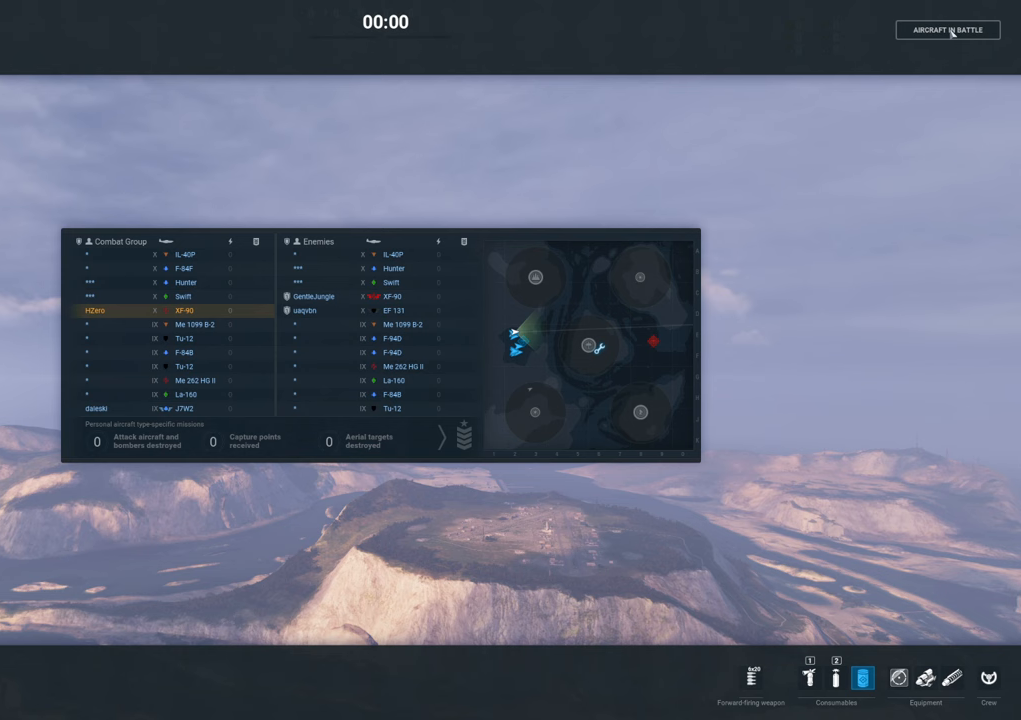
{"keys": ["tab"], "mouse": [], "mouse_move": "still", "events": []}
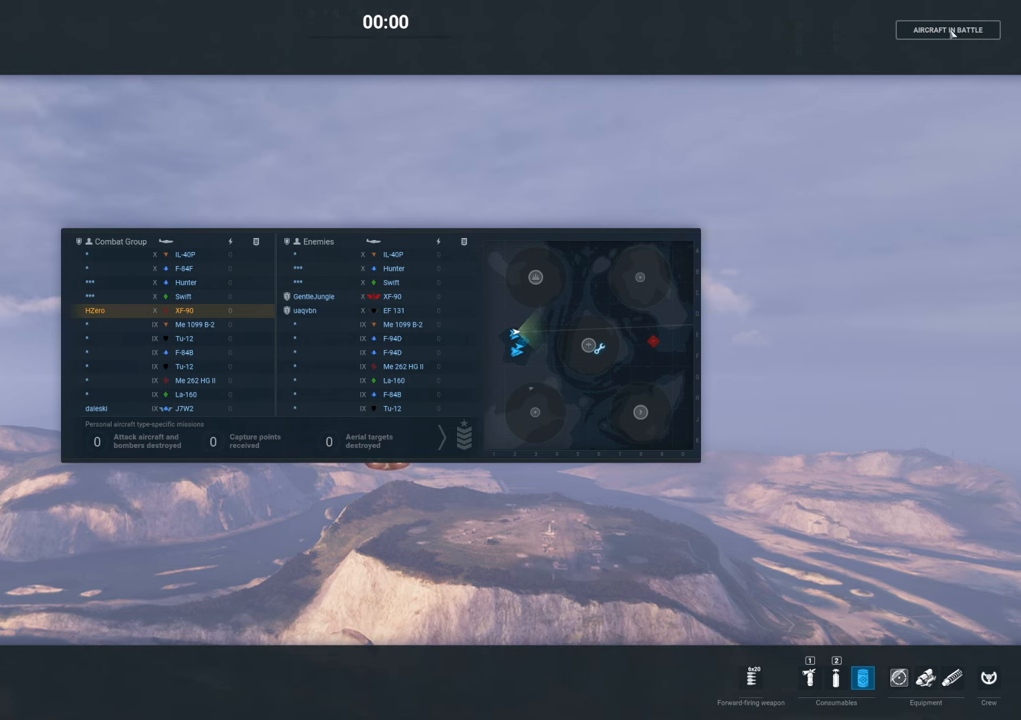
{"keys": ["tab"], "mouse": [], "mouse_move": "still", "events": []}
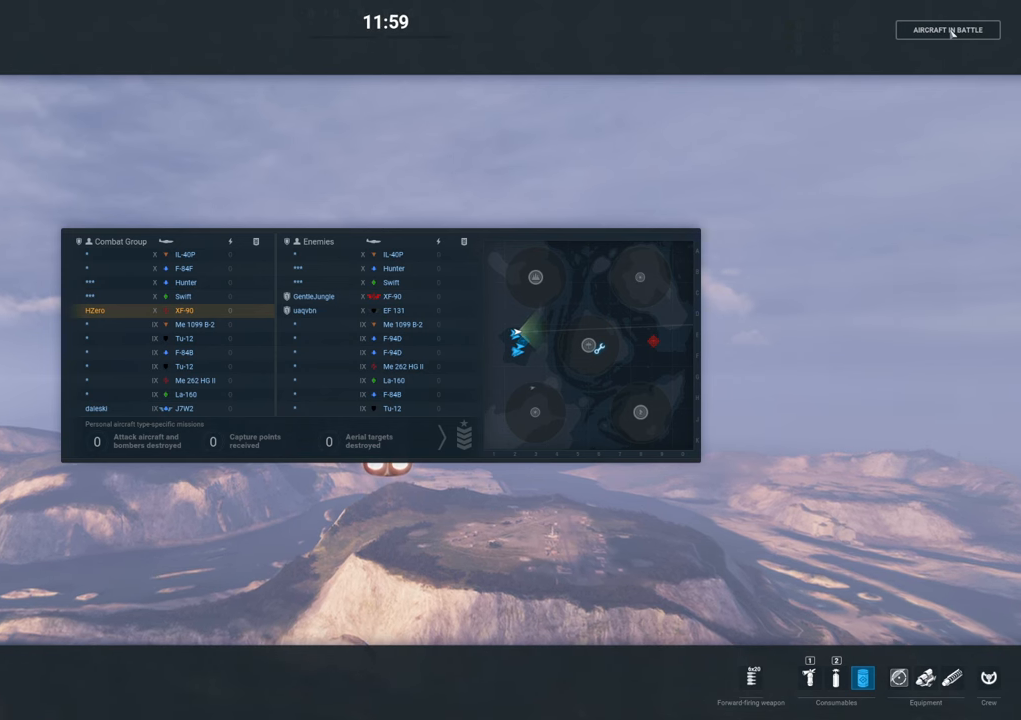
{"keys": ["tab"], "mouse": [], "mouse_move": "still", "events": []}
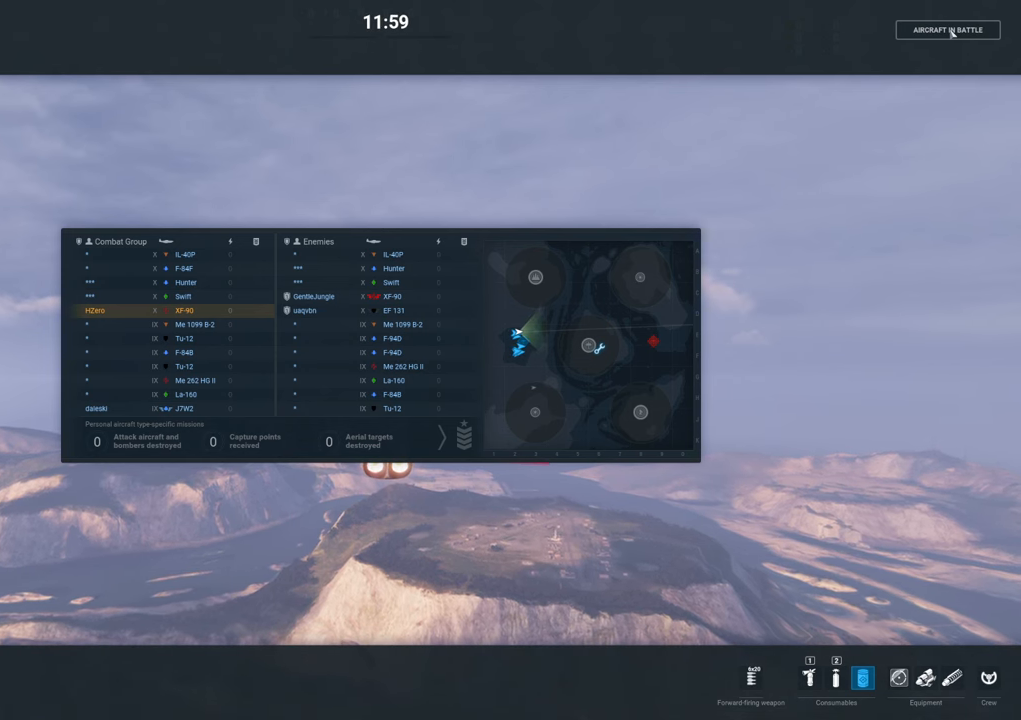
{"keys": ["tab"], "mouse": [], "mouse_move": "still", "events": []}
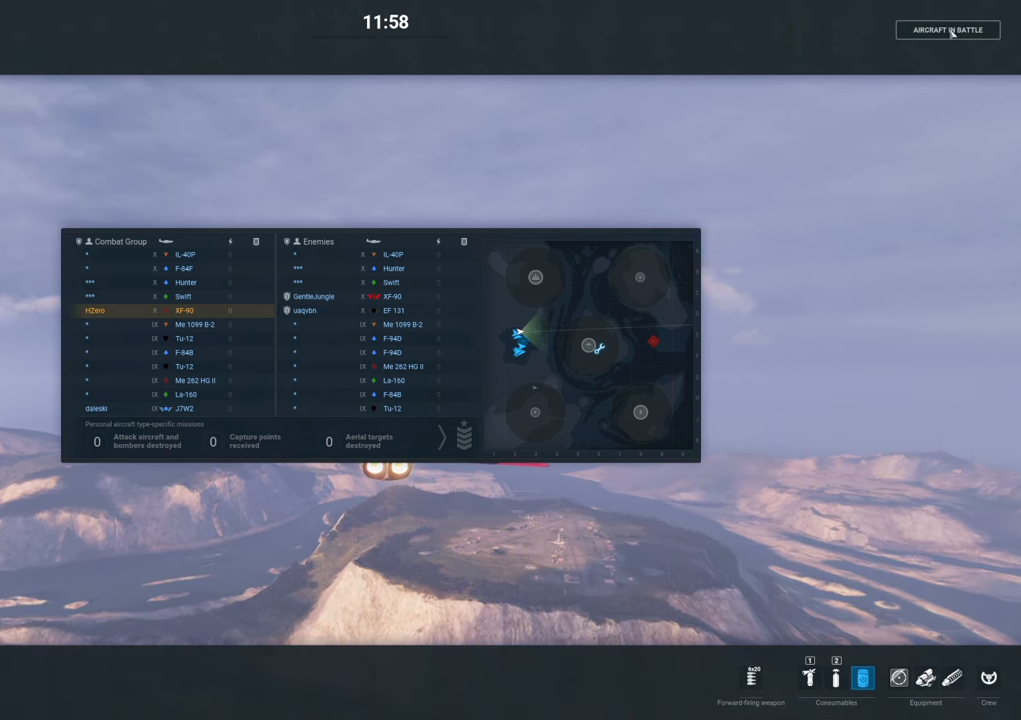
{"keys": ["tab"], "mouse": [], "mouse_move": "still", "events": []}
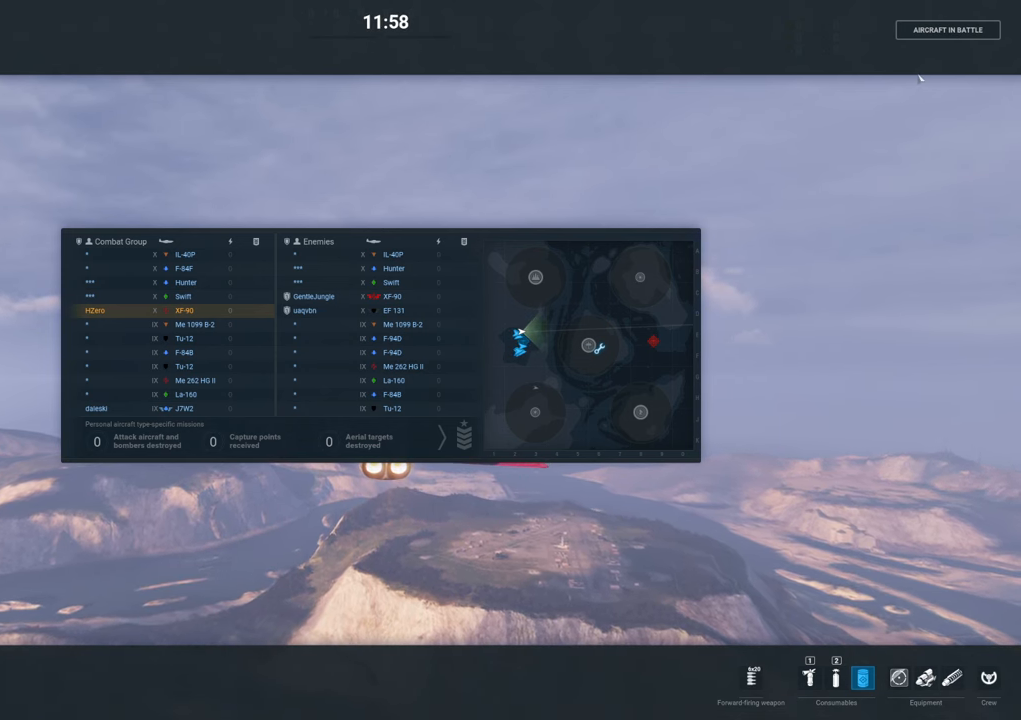
{"keys": ["tab"], "mouse": [], "mouse_move": "left", "events": []}
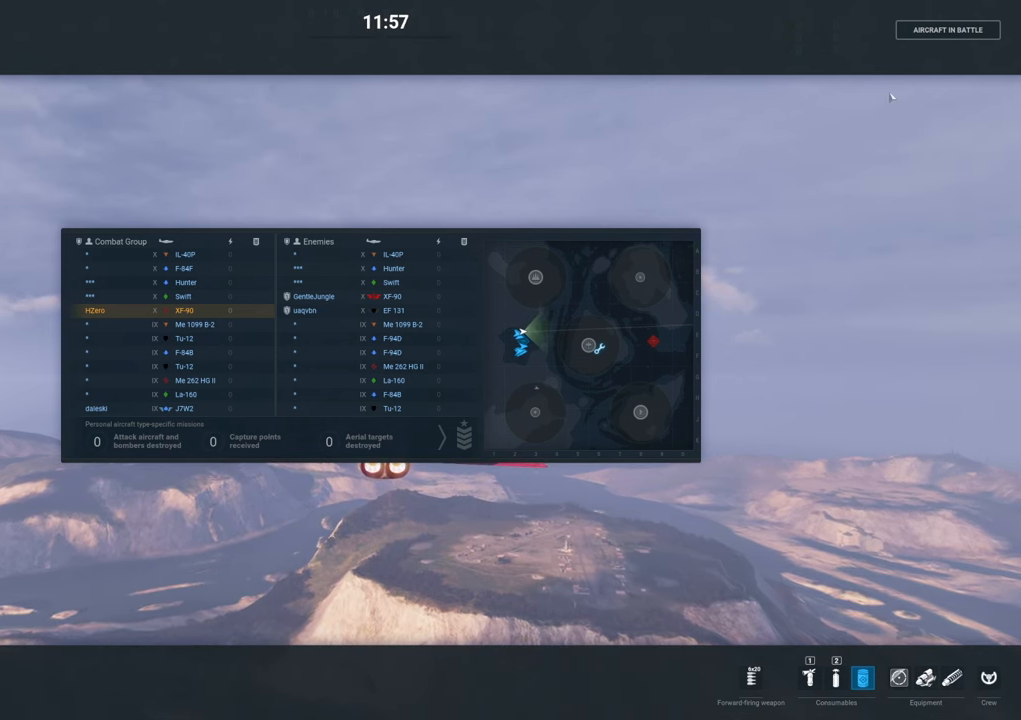
{"keys": [], "mouse": [], "mouse_move": "still", "events": [[483, "tab", "up"]]}
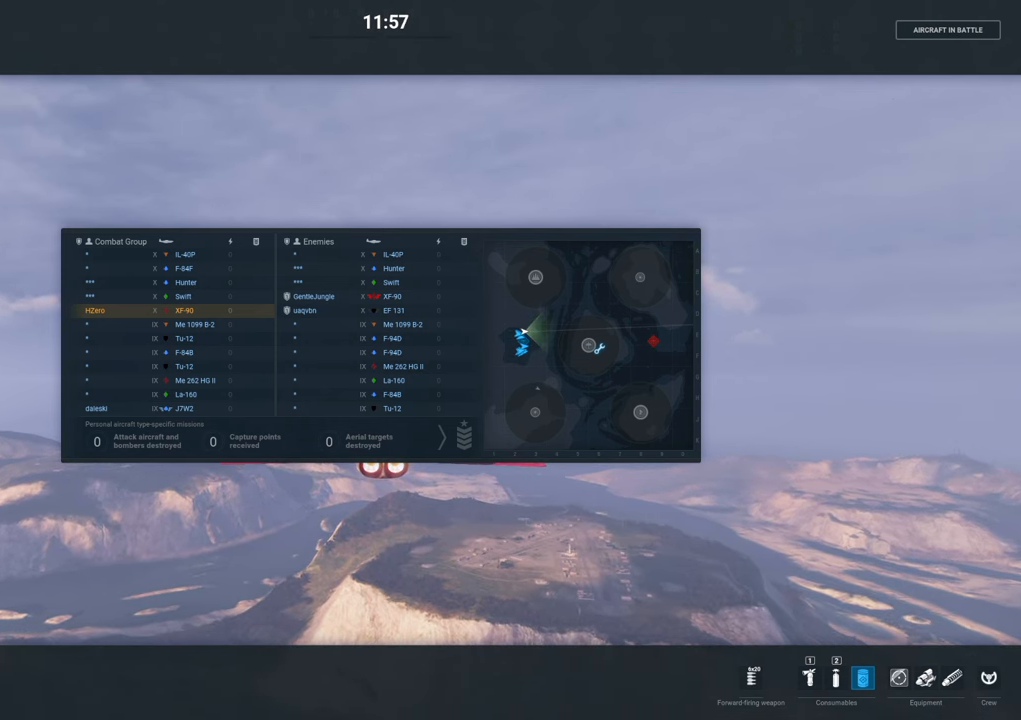
{"keys": [], "mouse": [], "mouse_move": "still", "events": []}
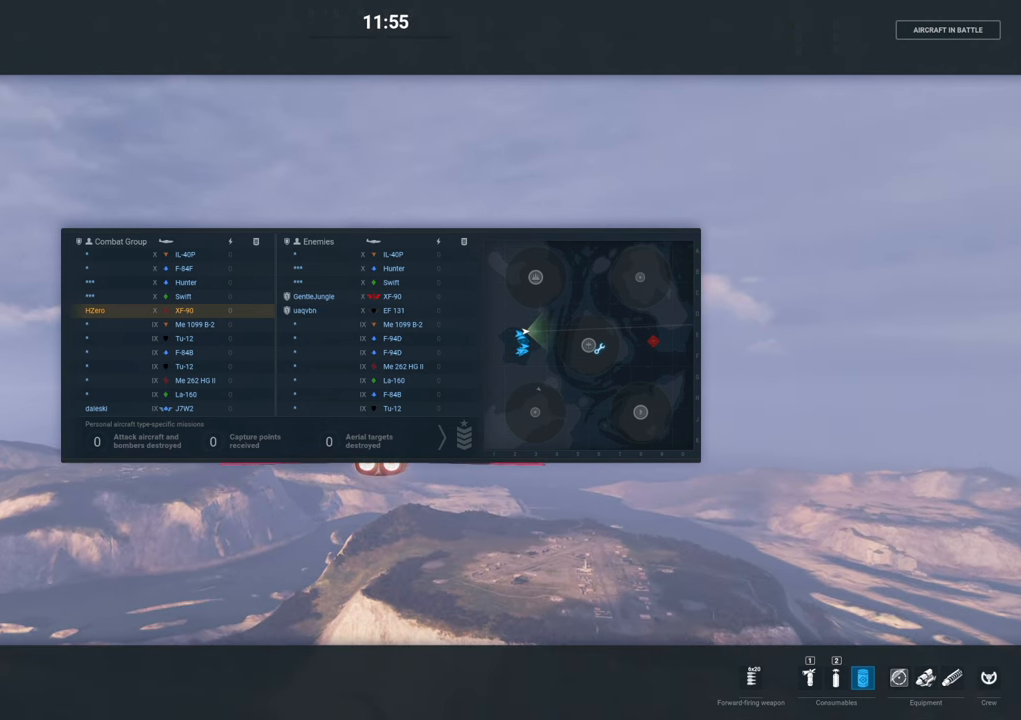
{"keys": [], "mouse": [], "mouse_move": "still", "events": []}
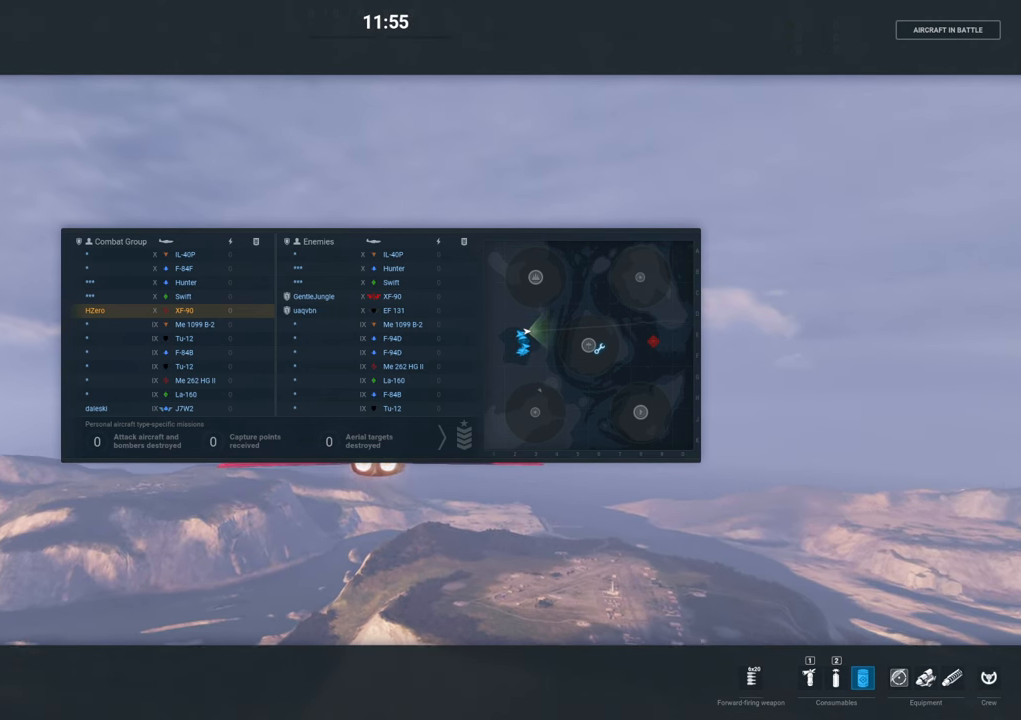
{"keys": [], "mouse": [], "mouse_move": "still", "events": []}
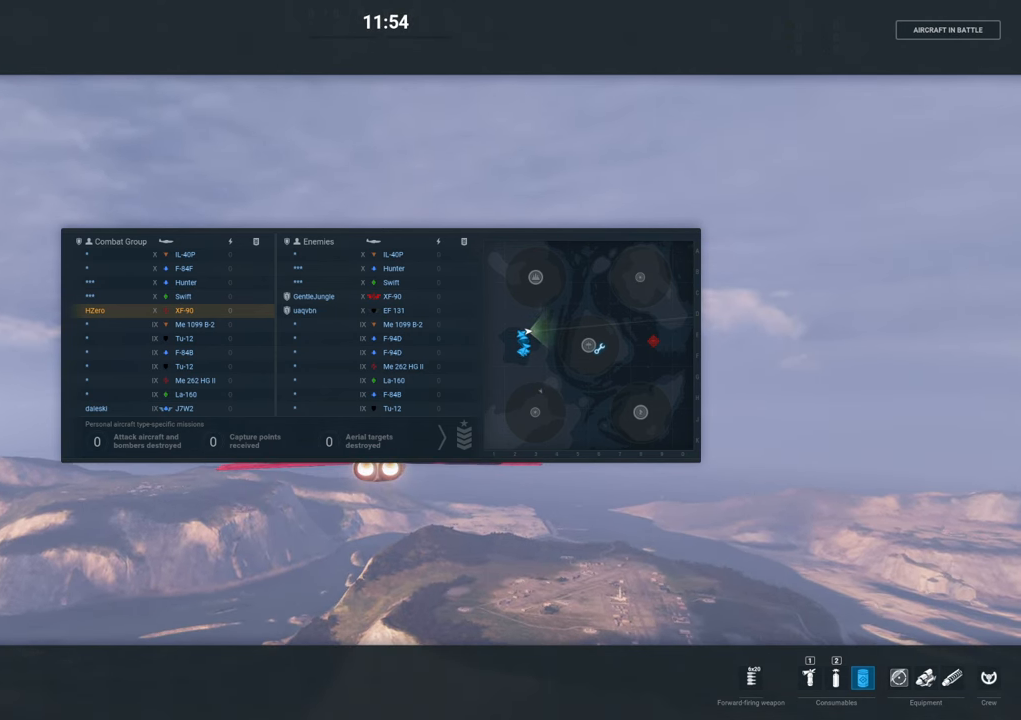
{"keys": [], "mouse": [], "mouse_move": "still", "events": []}
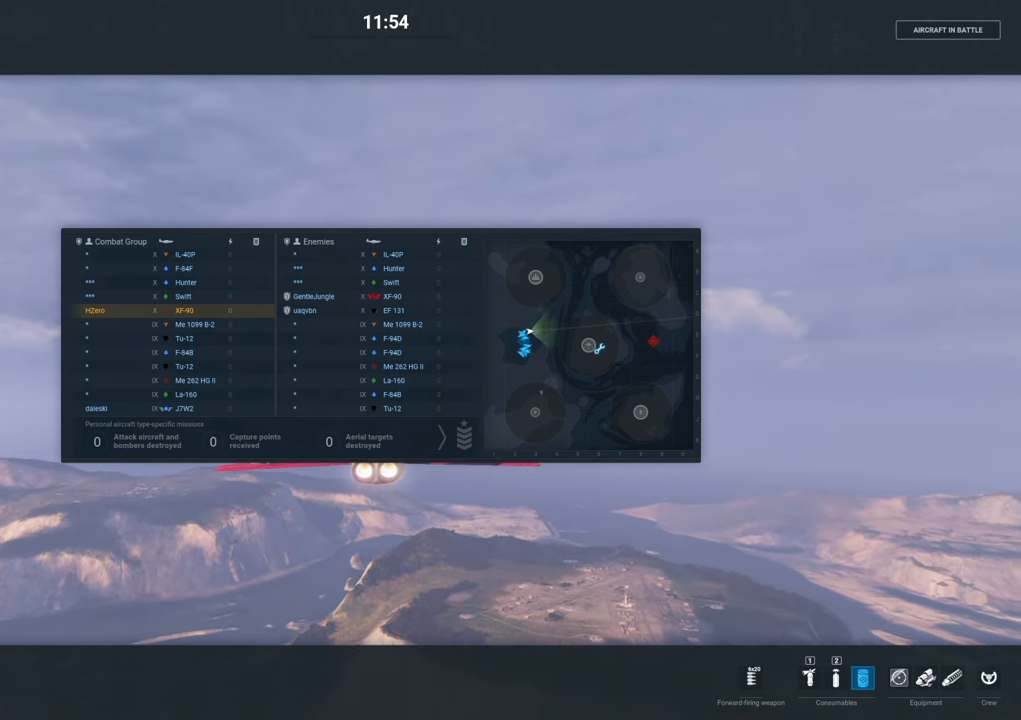
{"keys": [], "mouse": [], "mouse_move": "still", "events": [[100, "tab", "down"], [183, "tab", "up"]]}
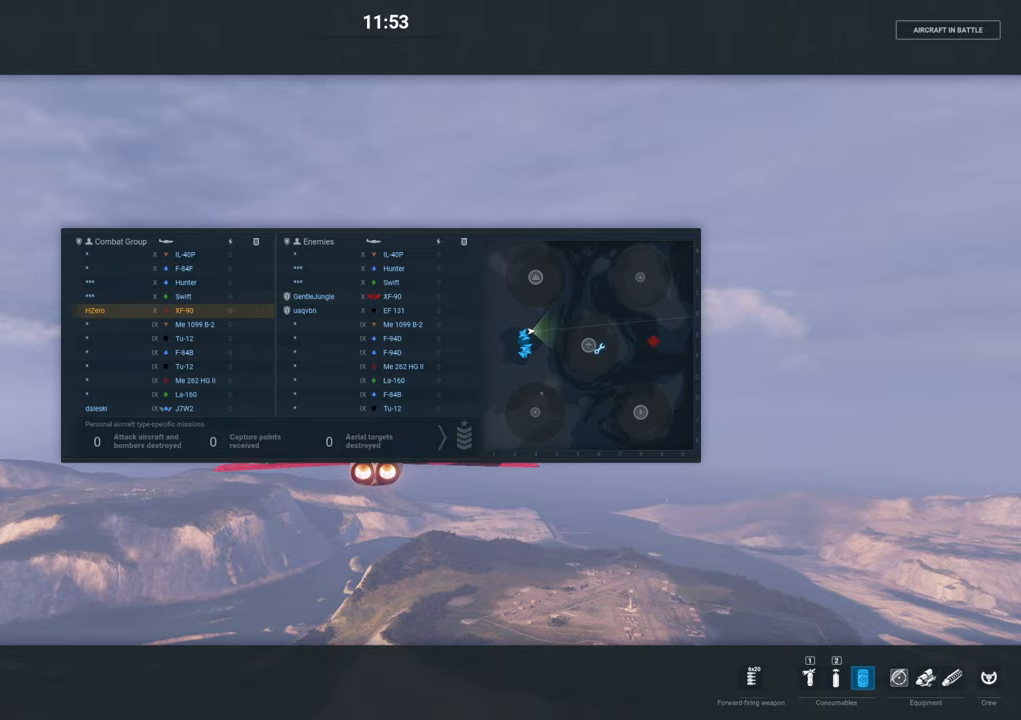
{"keys": [], "mouse": [], "mouse_move": "still", "events": []}
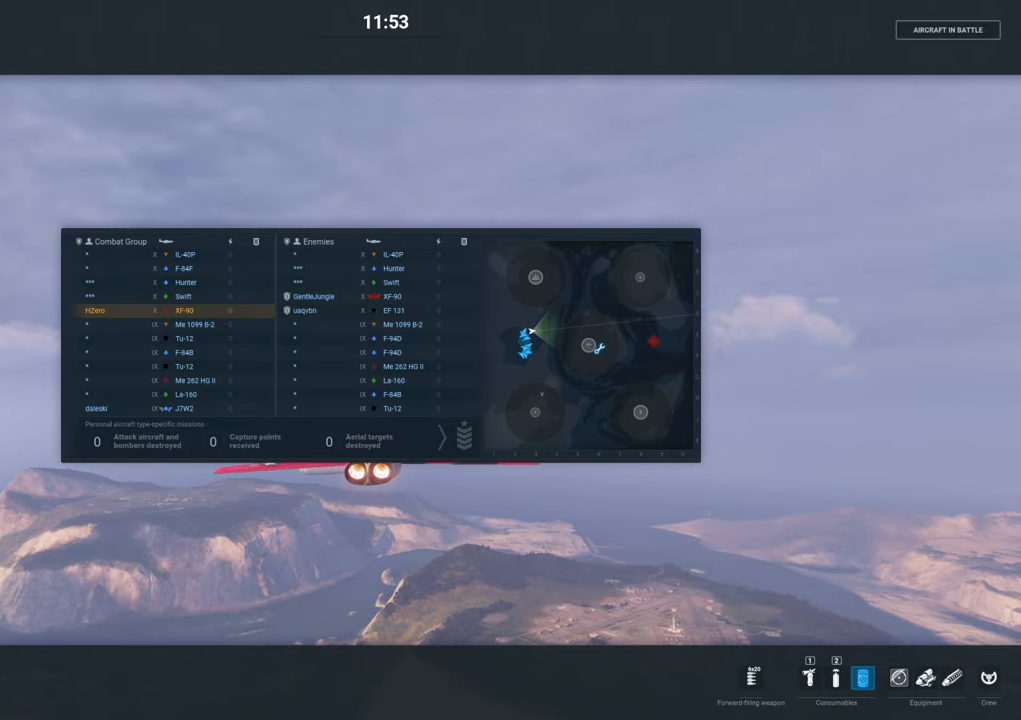
{"keys": [], "mouse": [], "mouse_move": "still", "events": []}
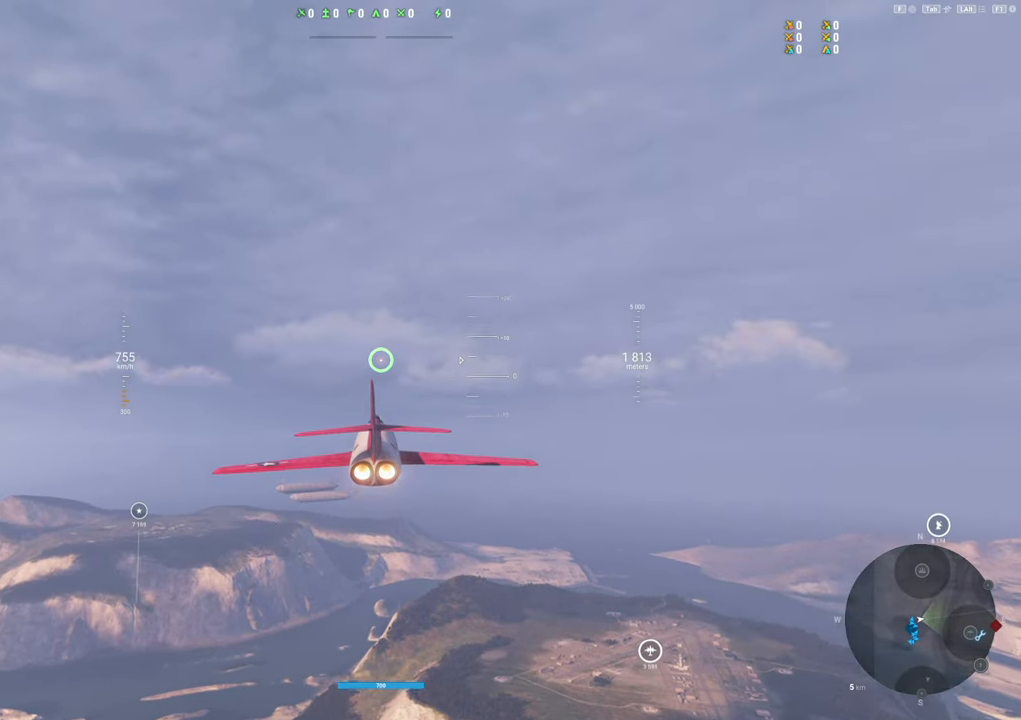
{"keys": [], "mouse": [], "mouse_move": "up-left", "events": []}
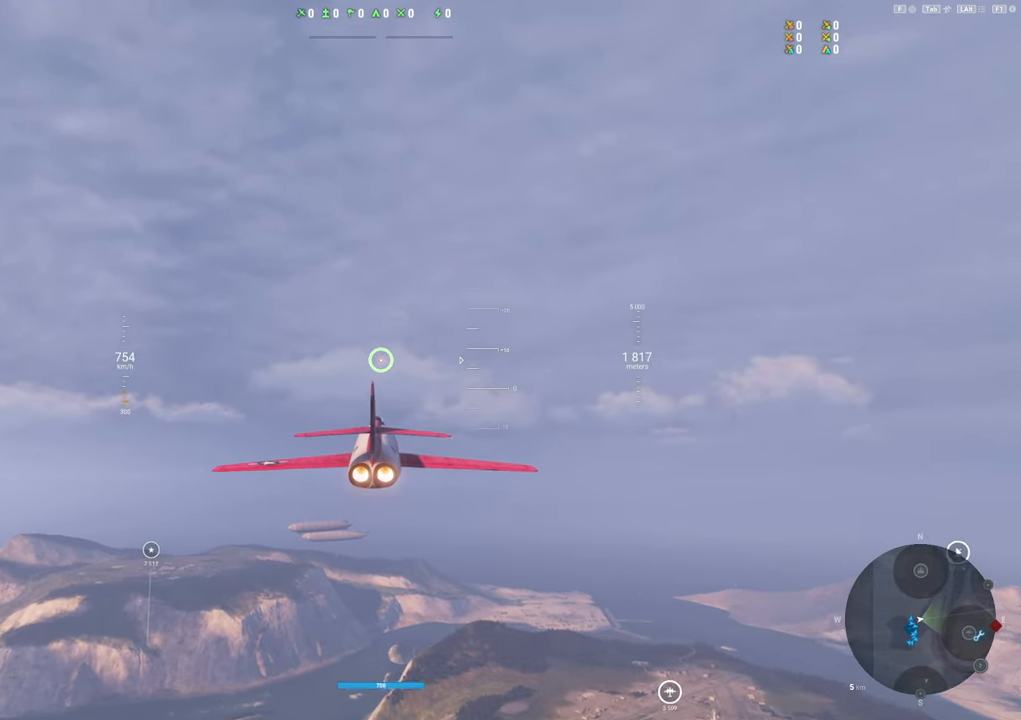
{"keys": ["d"], "mouse": [], "mouse_move": "still", "events": [[500, "d", "down"]]}
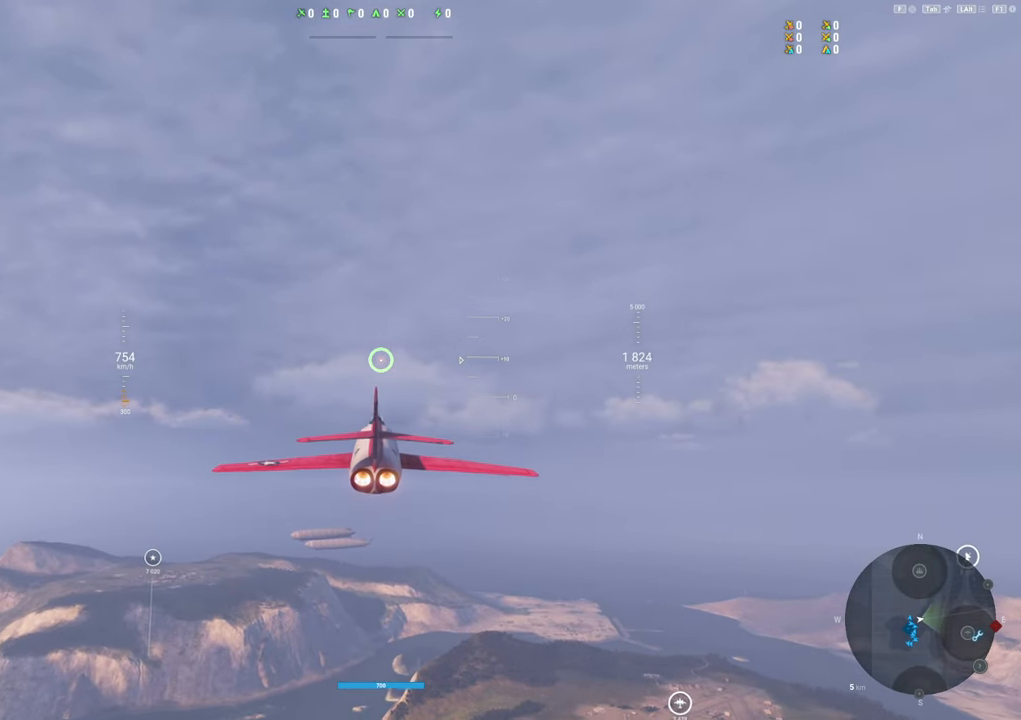
{"keys": ["a"], "mouse": [], "mouse_move": "left", "events": [[317, "d", "up"], [400, "a", "down"]]}
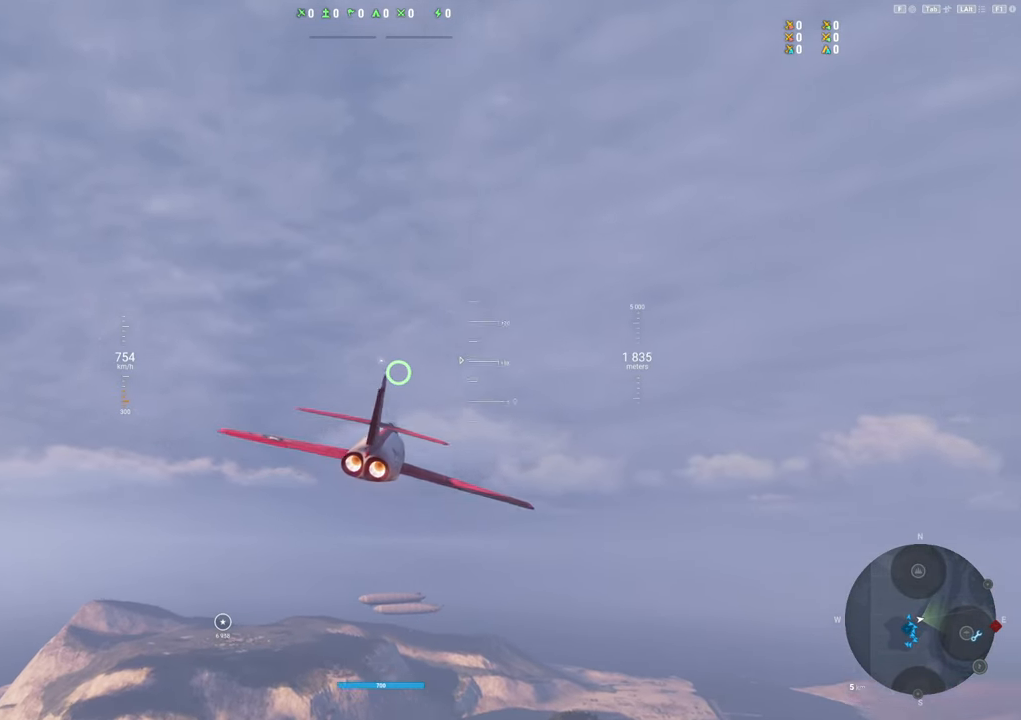
{"keys": ["shift"], "mouse": [], "mouse_move": "still", "events": [[183, "a", "up"], [333, "shift", "down"]]}
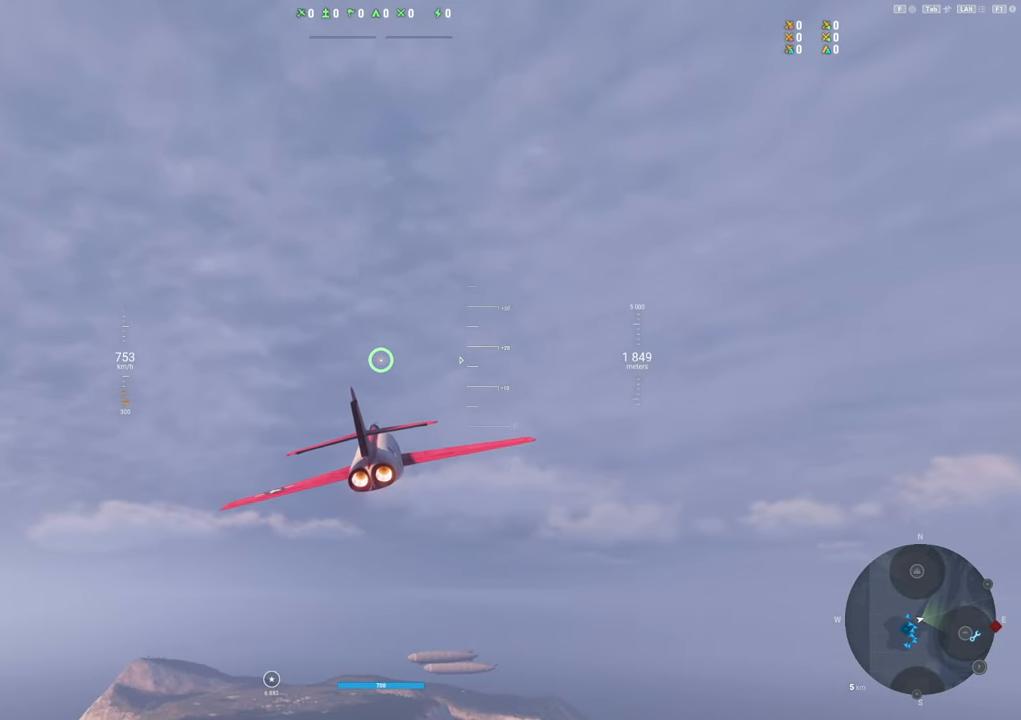
{"keys": ["shift"], "mouse": [], "mouse_move": "still", "events": []}
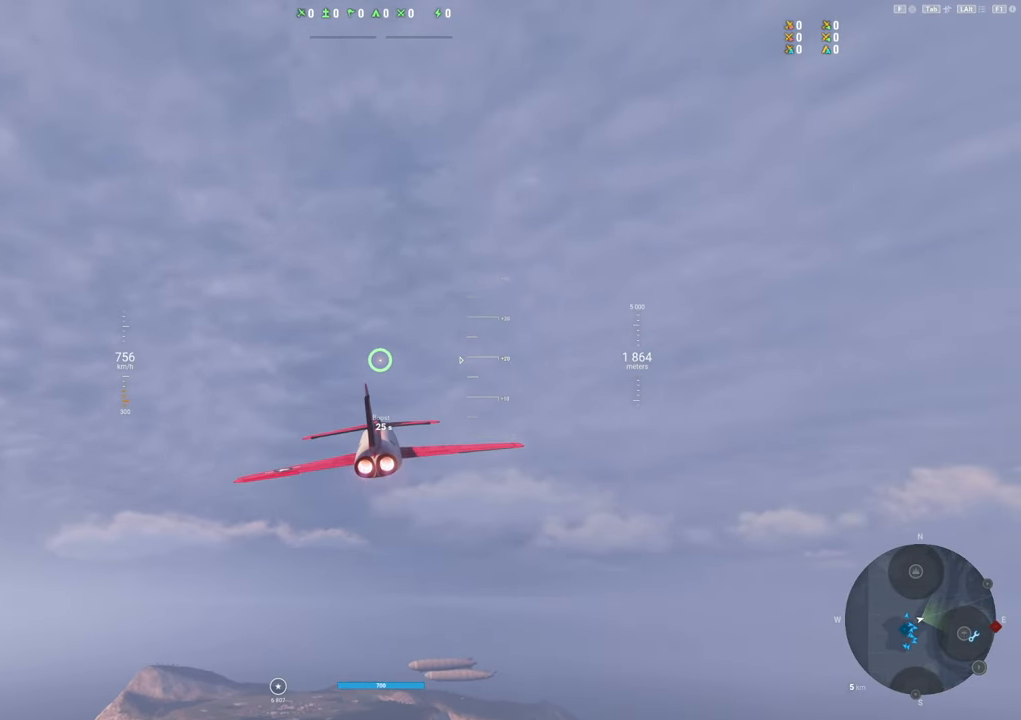
{"keys": ["shift"], "mouse": [], "mouse_move": "still", "events": []}
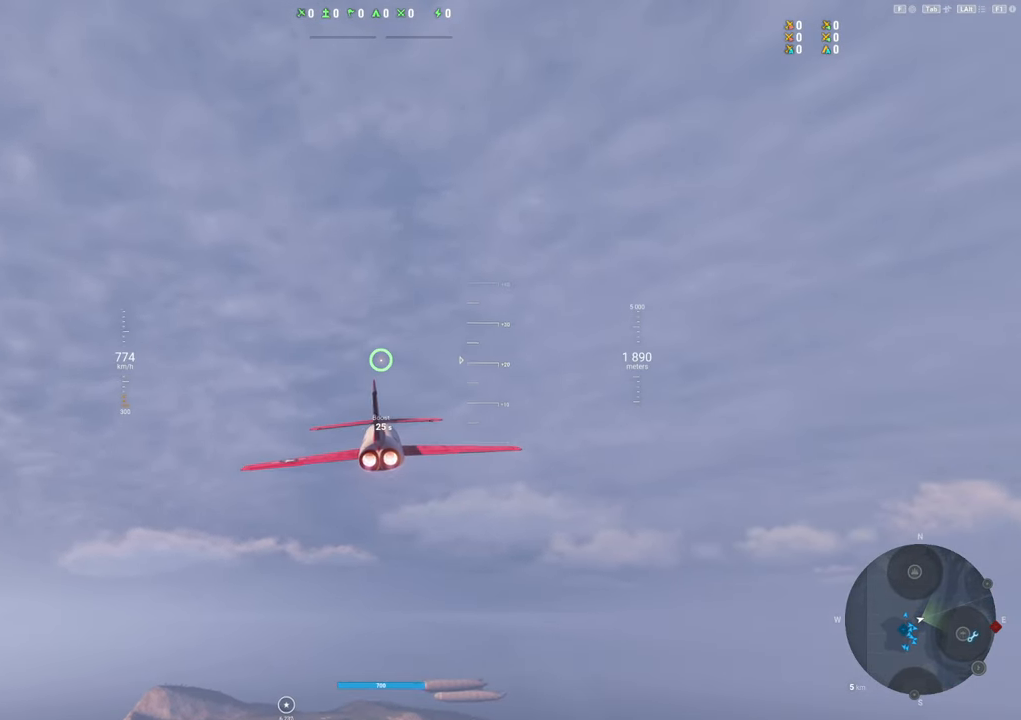
{"keys": ["d", "shift"], "mouse": [], "mouse_move": "still", "events": [[483, "d", "down"]]}
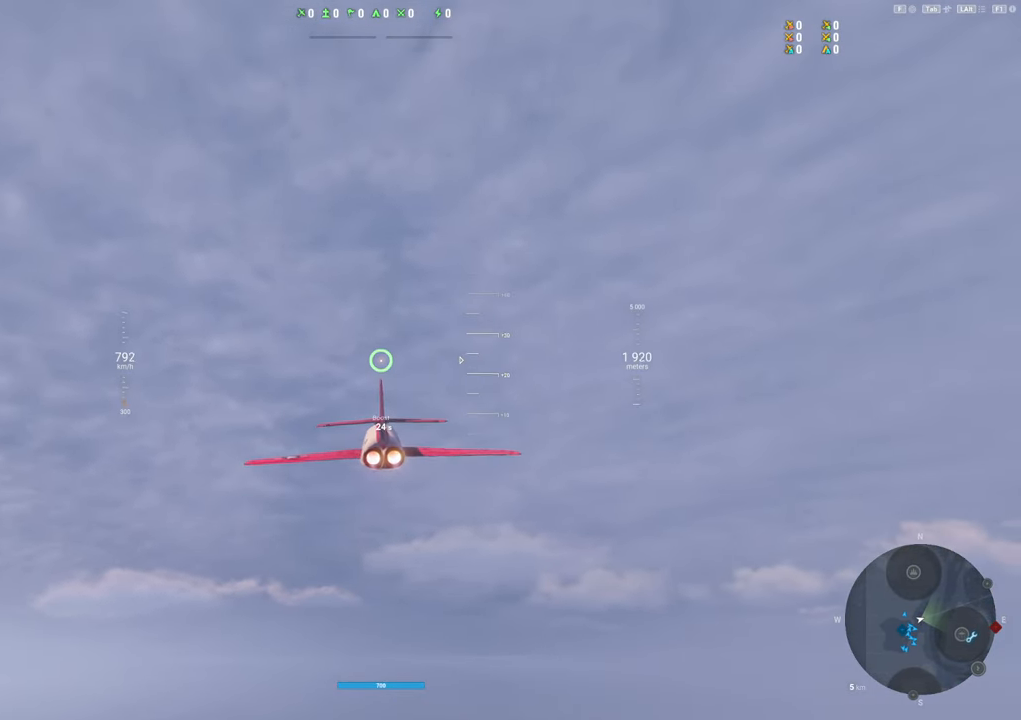
{"keys": ["d", "shift"], "mouse": [], "mouse_move": "down", "events": []}
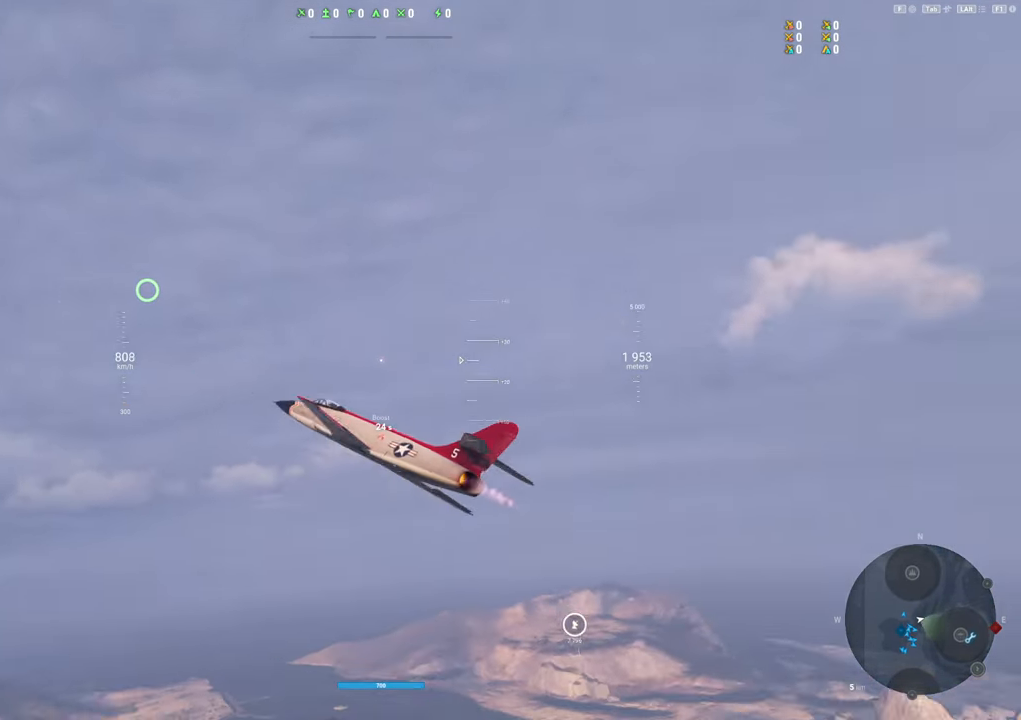
{"keys": ["shift"], "mouse": [], "mouse_move": "still", "events": [[83, "d", "up"], [83, "s", "down"], [83, "shift", "up"], [117, "shift", "down"], [167, "shift", "up"], [450, "s", "up"], [500, "shift", "down"]]}
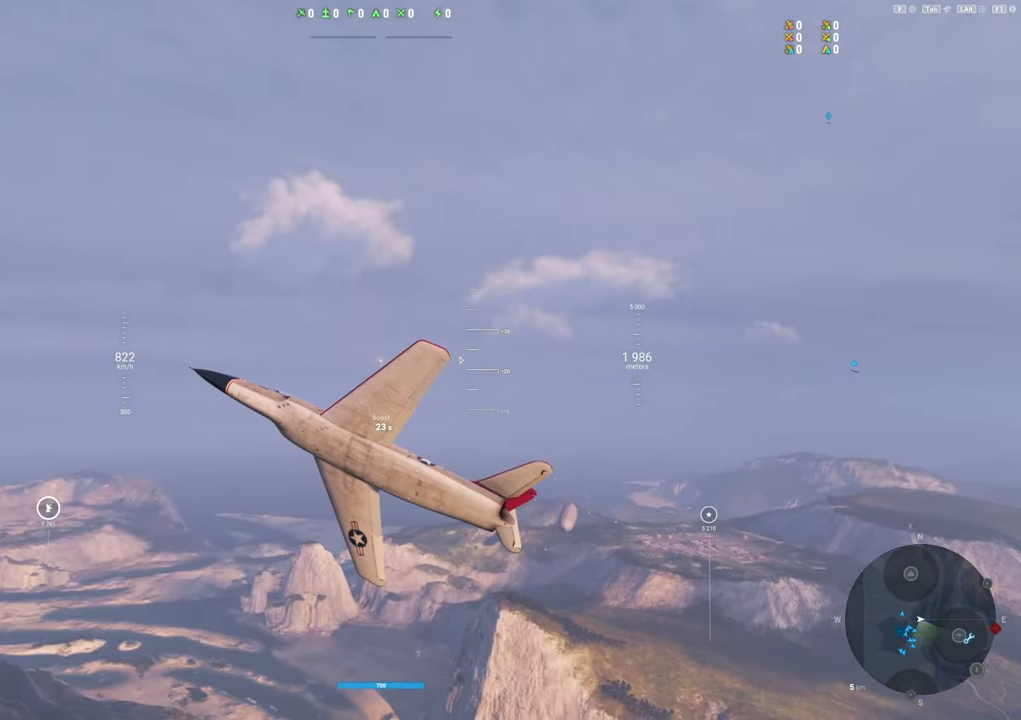
{"keys": [], "mouse": [], "mouse_move": "left", "events": [[50, "shift", "up"]]}
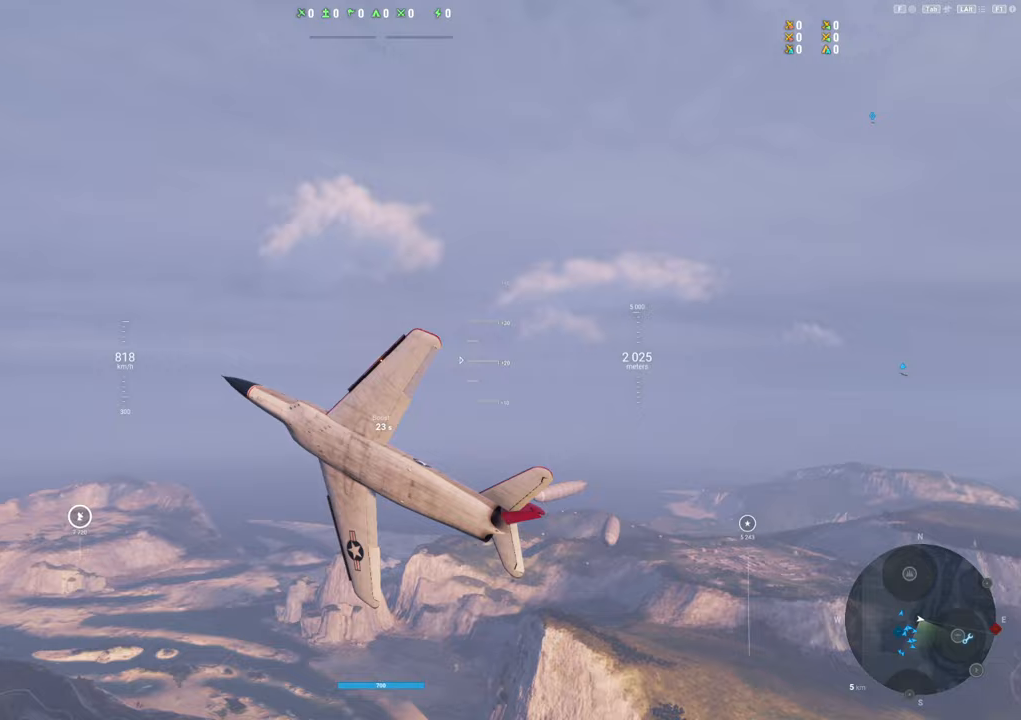
{"keys": [], "mouse": [], "mouse_move": "still", "events": []}
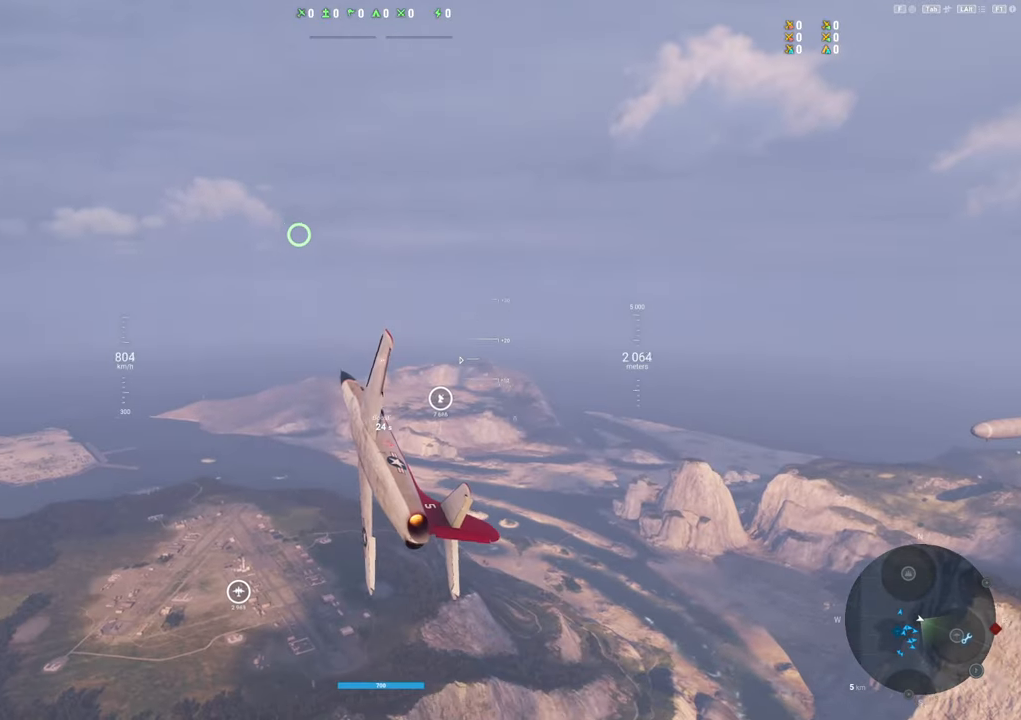
{"keys": ["a"], "mouse": [], "mouse_move": "still", "events": [[133, "a", "down"]]}
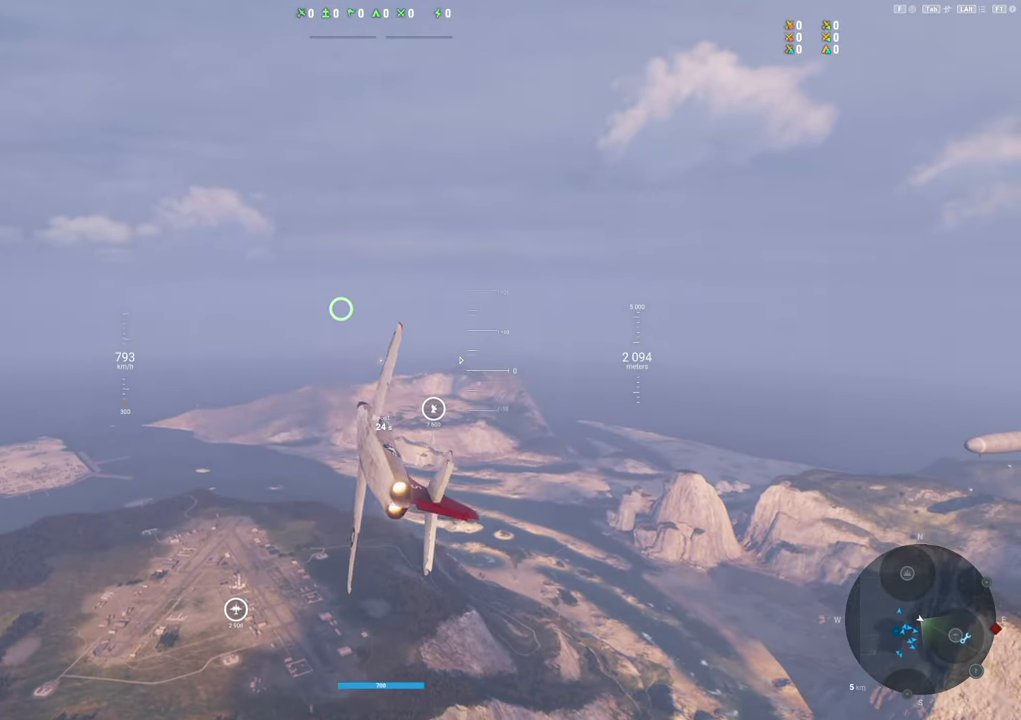
{"keys": ["a"], "mouse": [], "mouse_move": "still", "events": []}
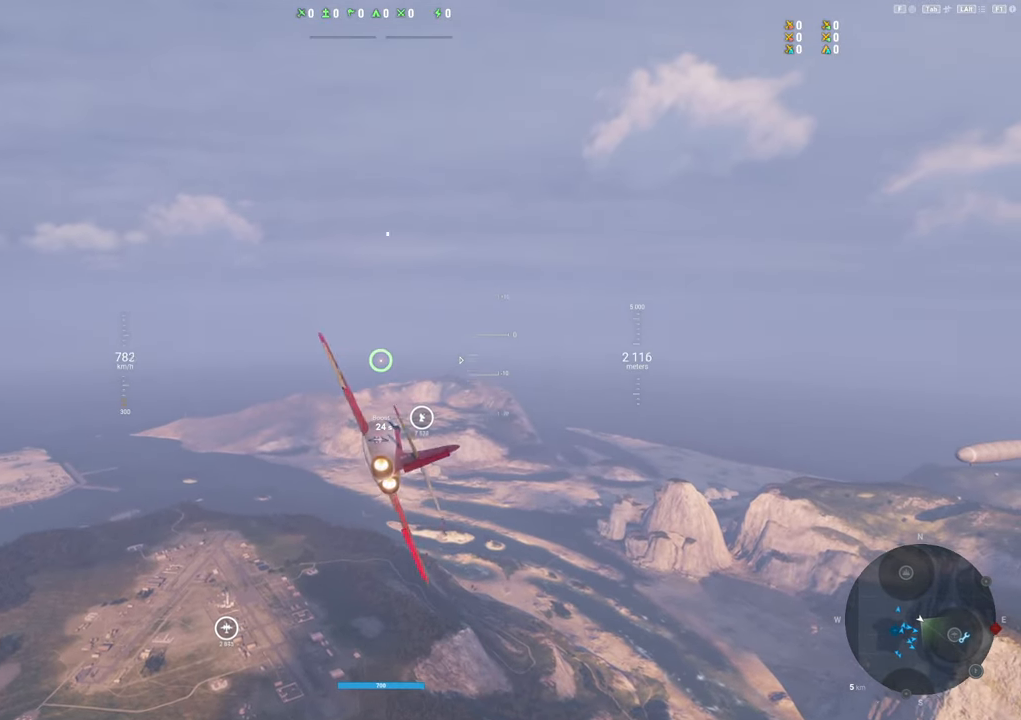
{"keys": ["tab"], "mouse": [], "mouse_move": "still", "events": [[67, "a", "up"], [300, "tab", "down"]]}
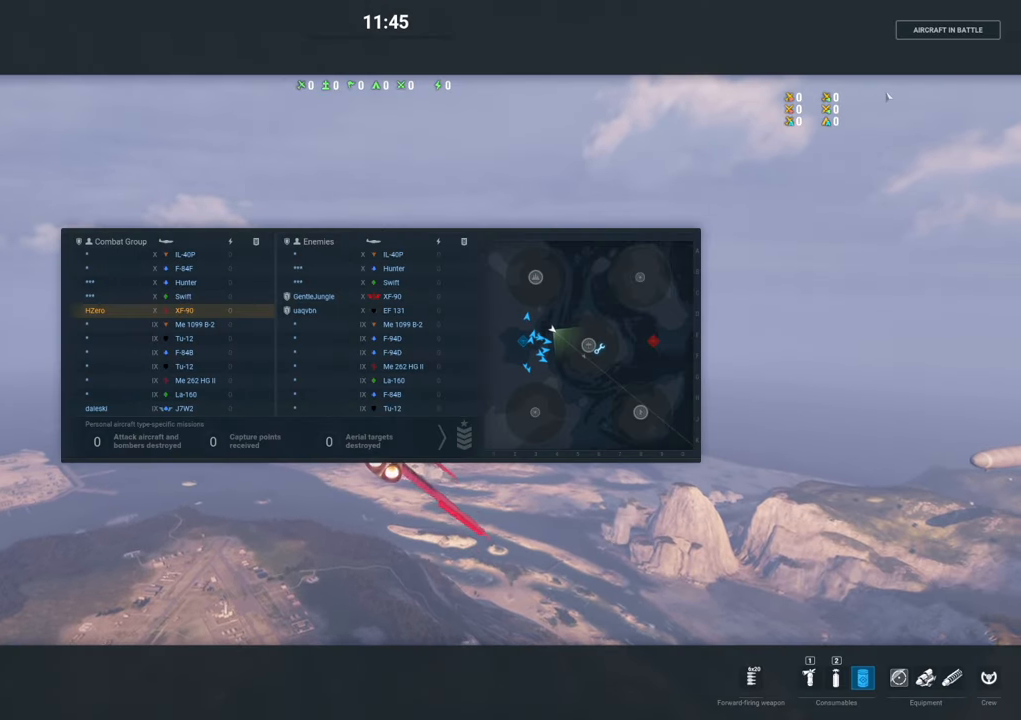
{"keys": ["tab"], "mouse": [], "mouse_move": "still", "events": []}